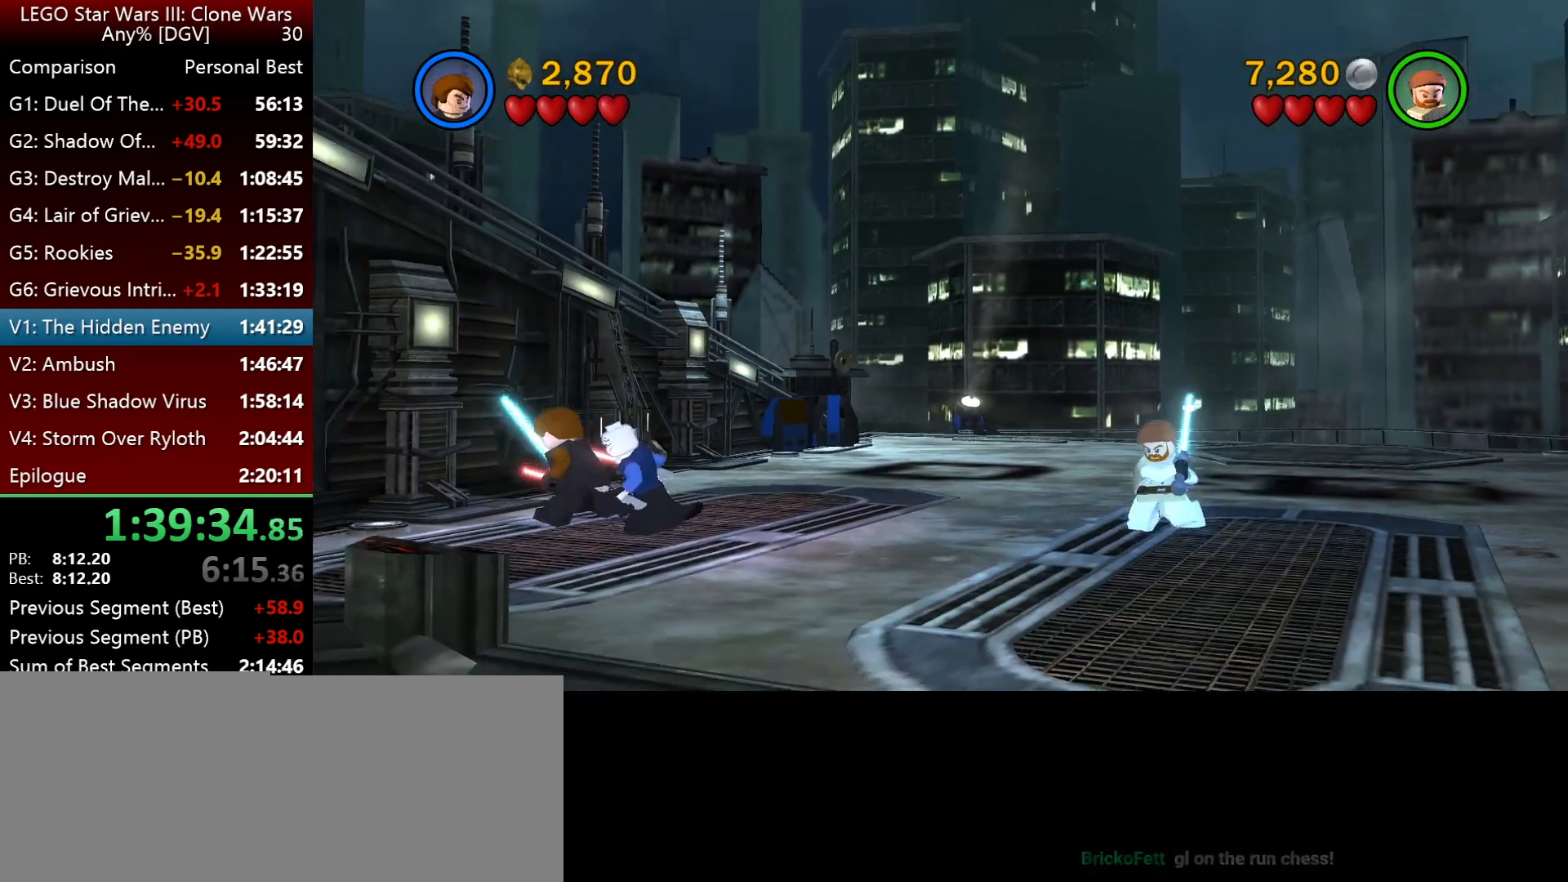
Gameplay with keyboard; each line is a JSON object with the keys held at the frame after it. "events" lists presses ("down") and releases ("up") of ".", "down", "f2", "i", "j", "k", "l", "left", "minus", "o", "p", "right", "semicolon", "space" and "up" between this image and that frame as [ms after this image, input, new state], when the widget could be followed in between. No other keys are recorded. Mouse input is not recorded.
{"keys": ["j"], "events": [[317, "k", "up"]]}
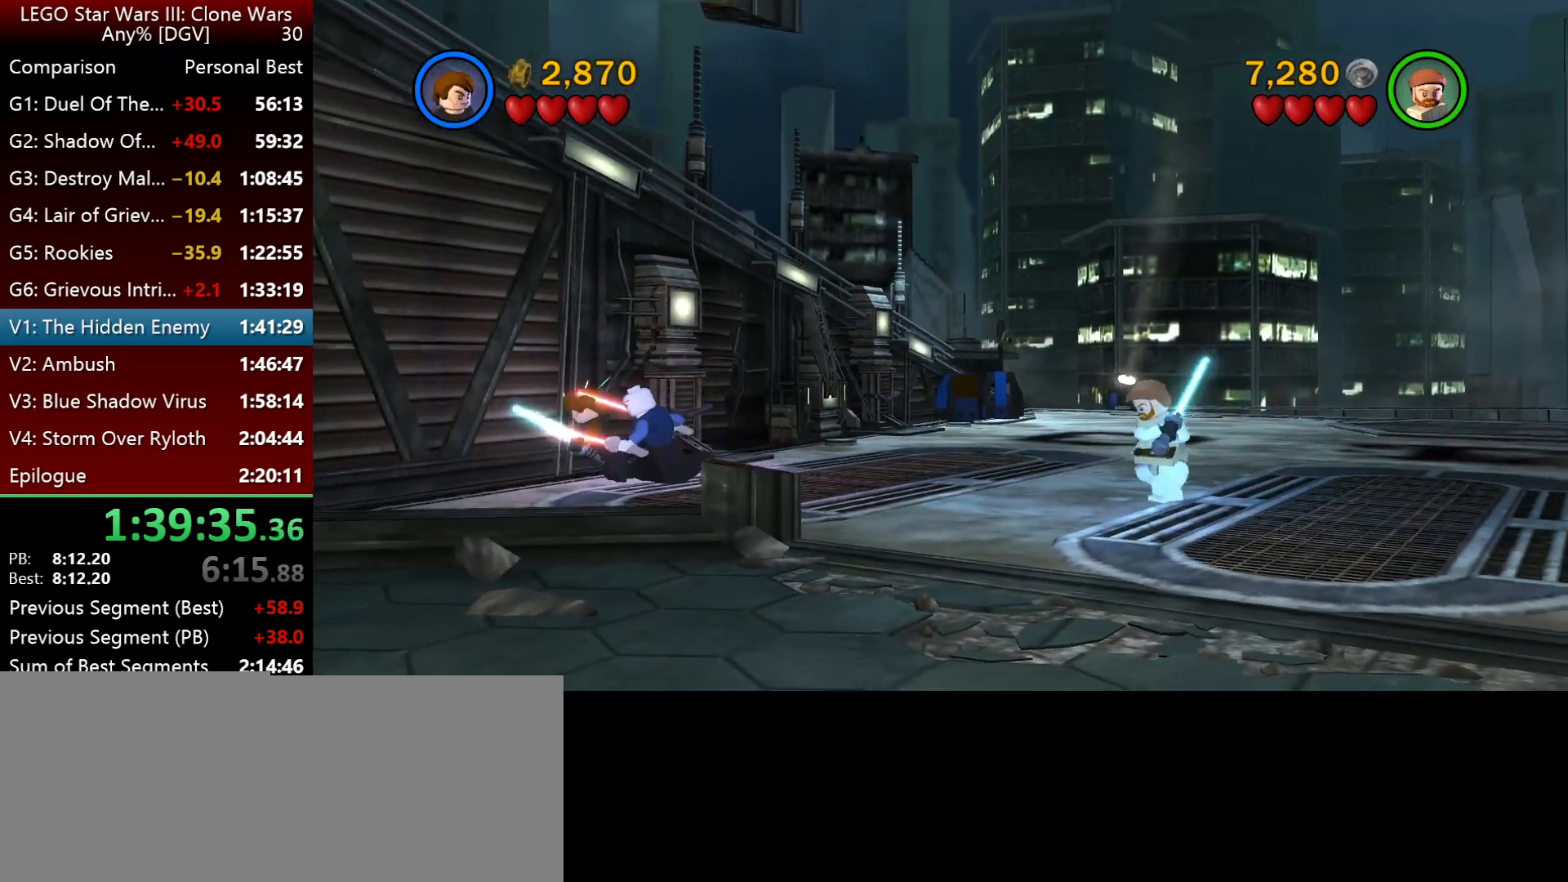
{"keys": [], "events": [[17, "j", "up"], [83, "i", "down"], [250, "j", "down"], [317, "i", "up"], [317, "j", "up"]]}
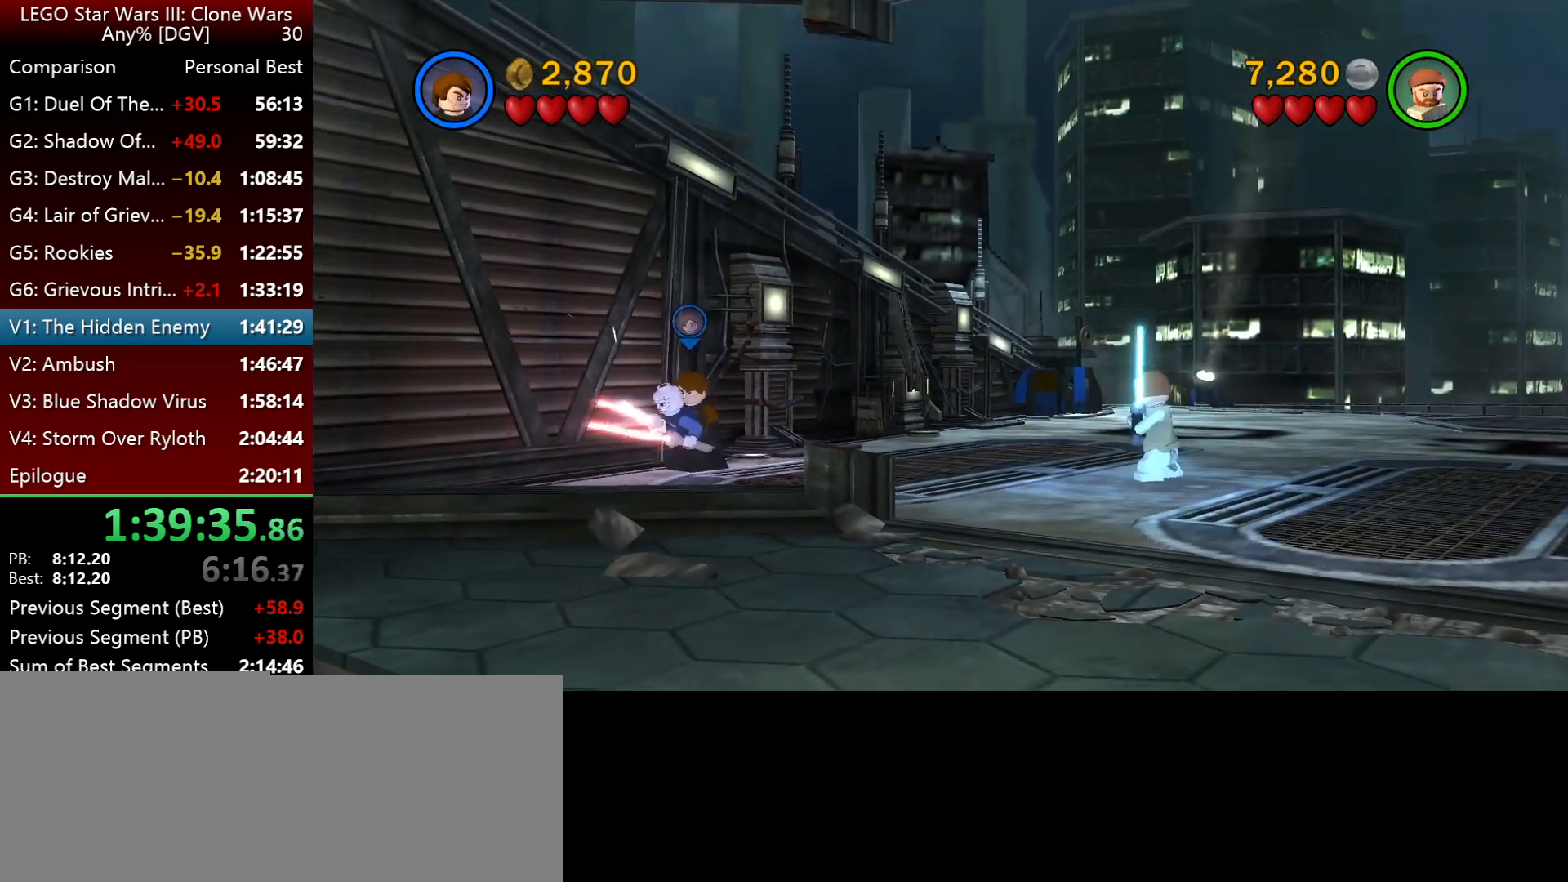
{"keys": [], "events": []}
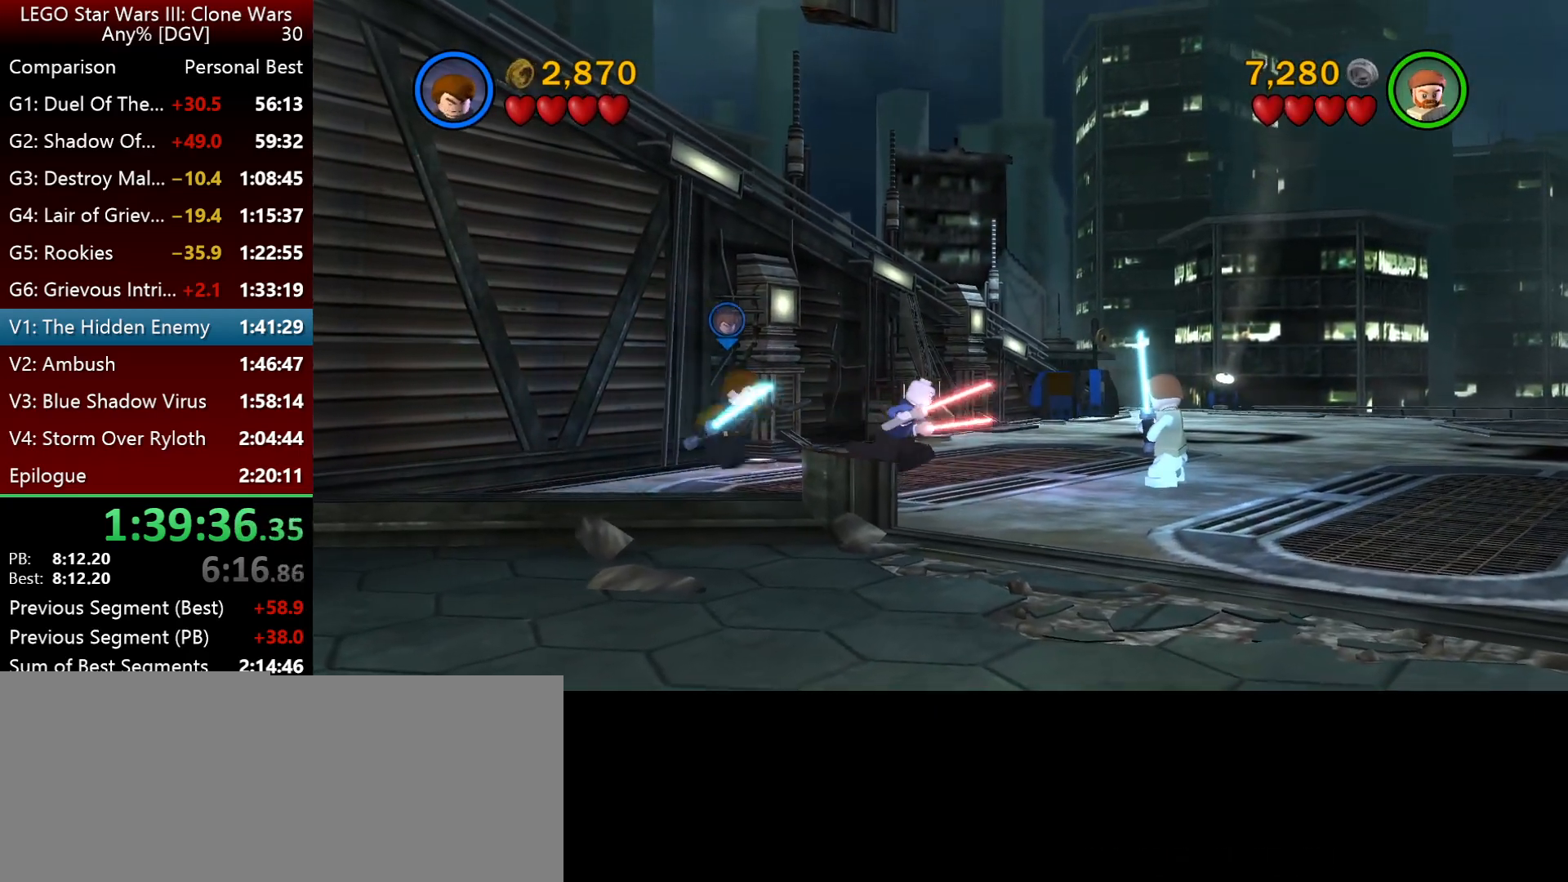
{"keys": ["i", "l"], "events": [[250, "l", "down"], [300, "i", "down"]]}
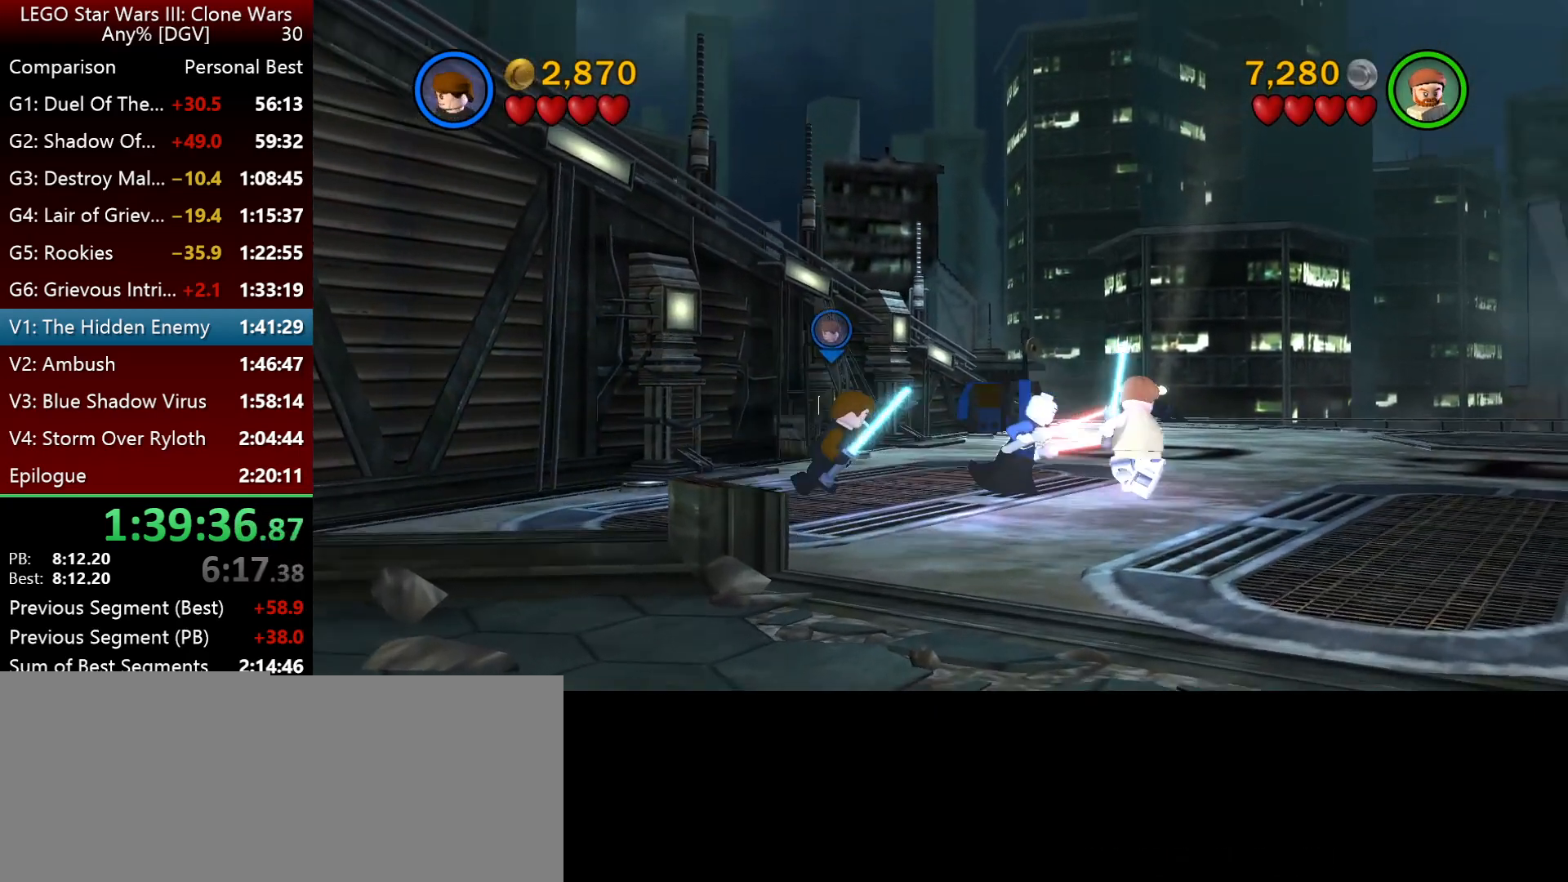
{"keys": ["i", "l"], "events": []}
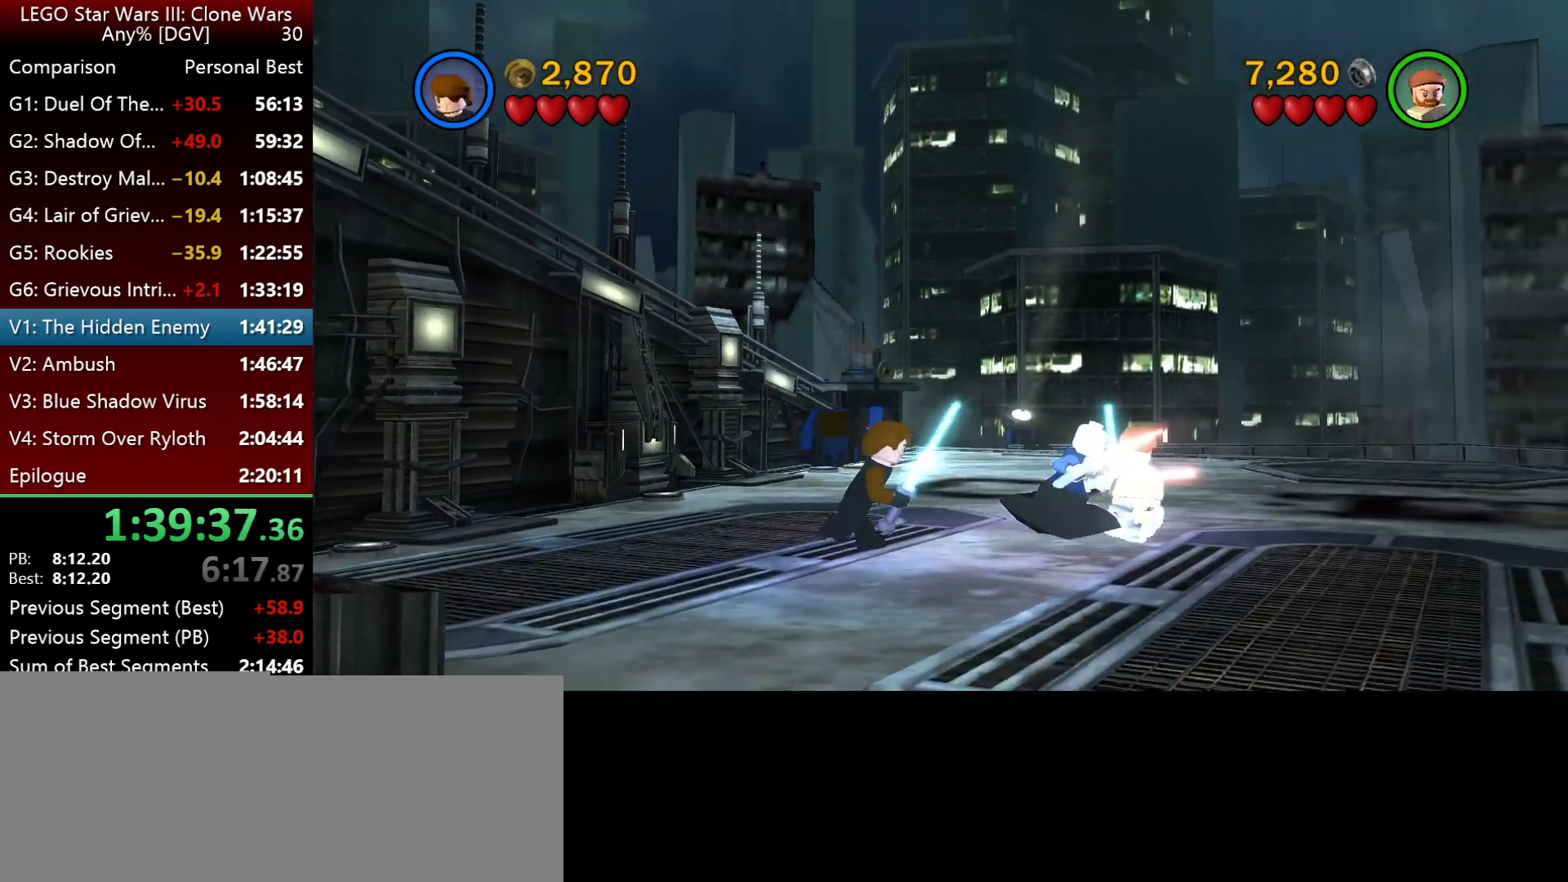
{"keys": ["i", "l"], "events": []}
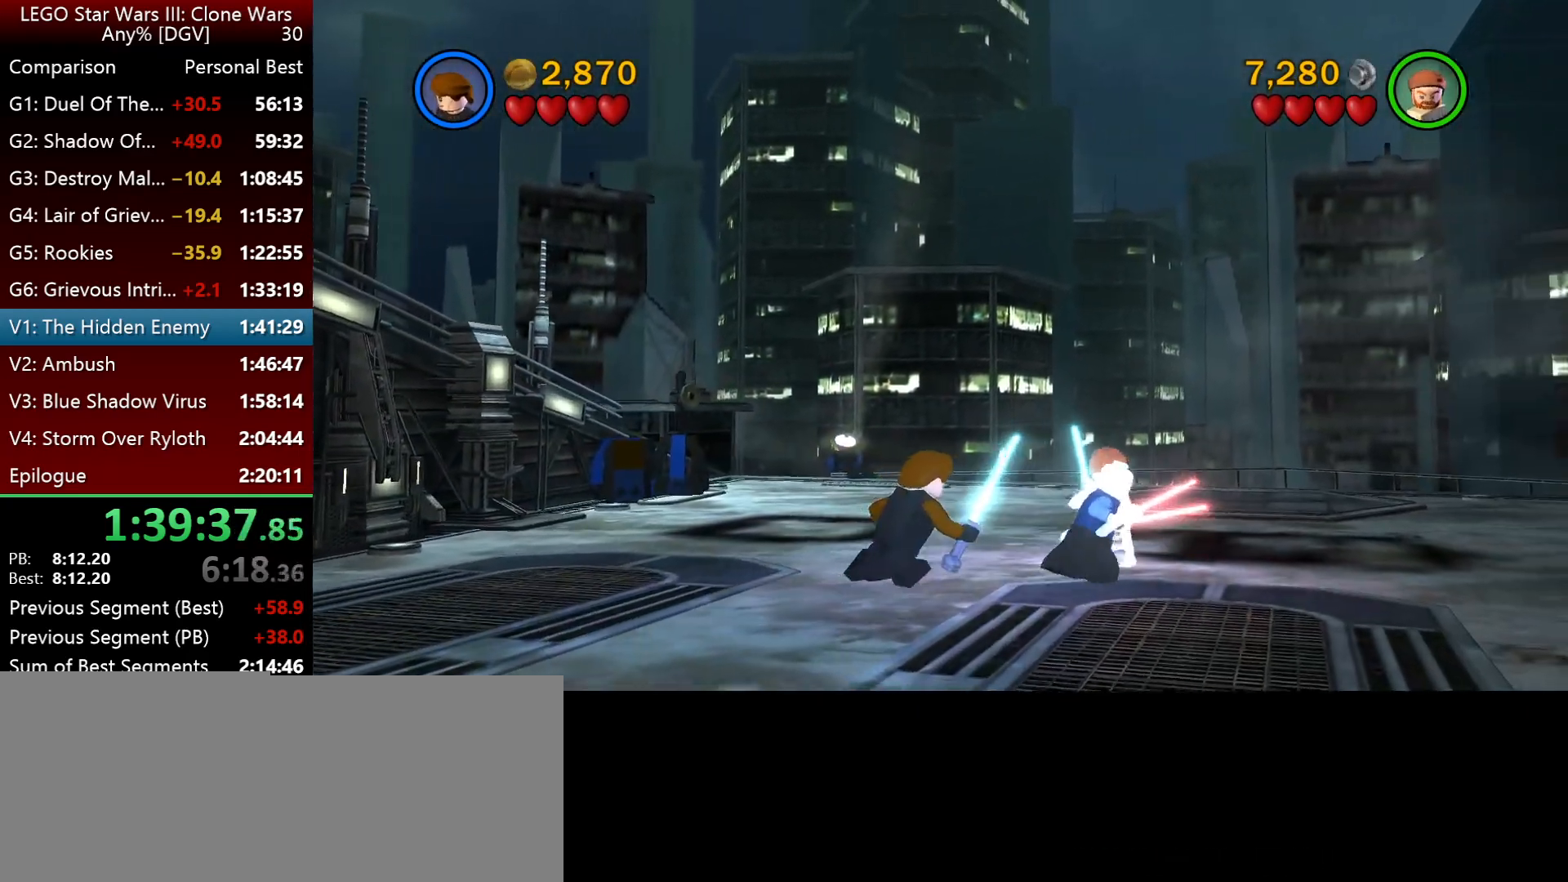
{"keys": [], "events": [[350, "i", "up"], [350, "l", "up"]]}
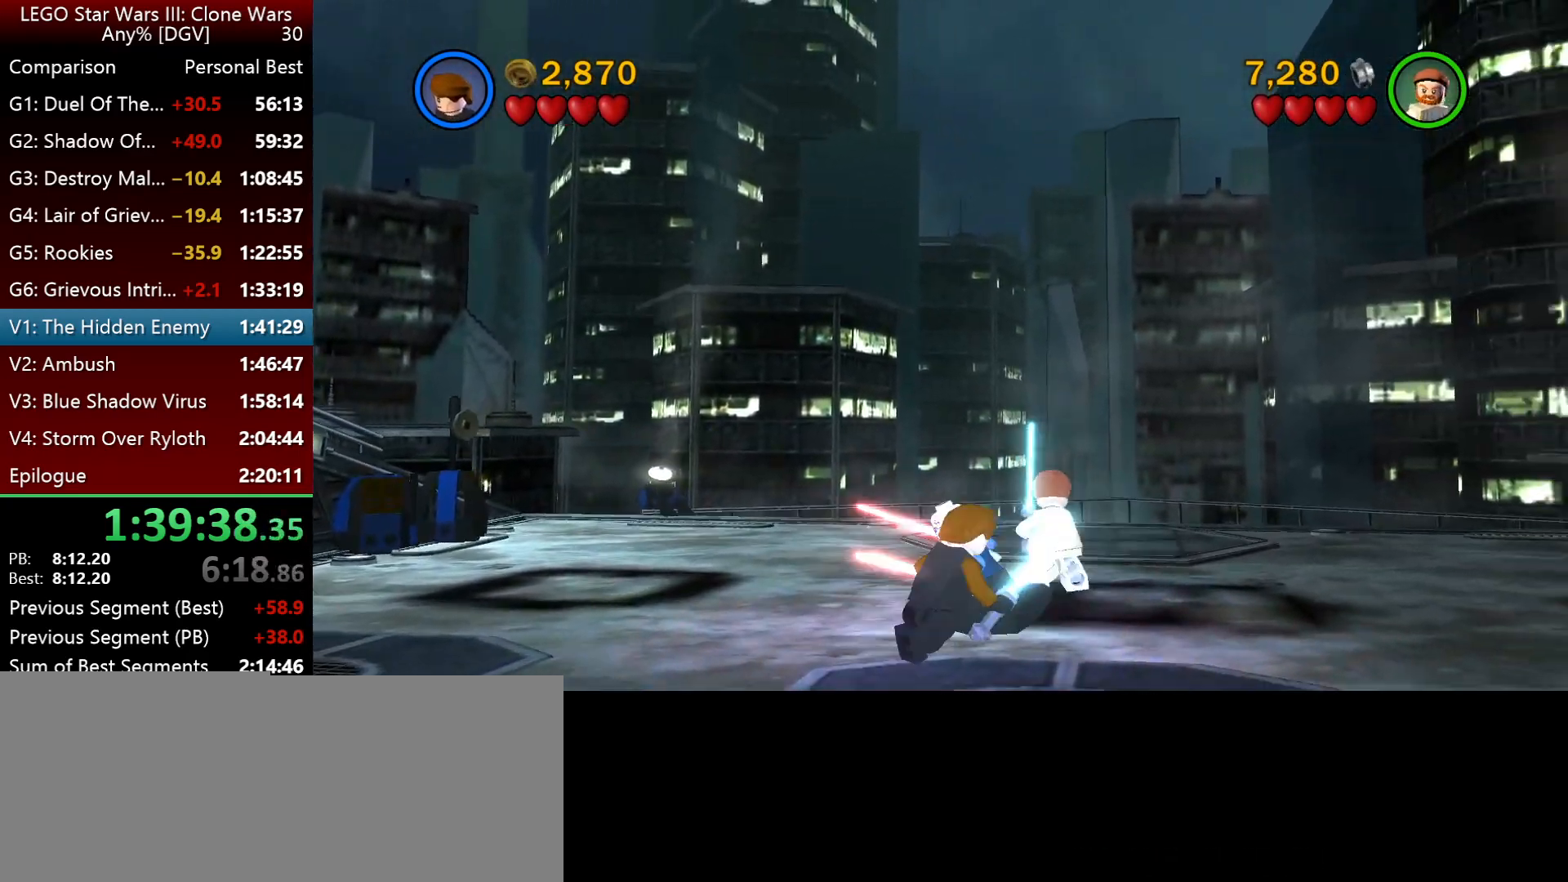
{"keys": ["j", "k"], "events": [[317, "j", "down"], [350, "k", "down"]]}
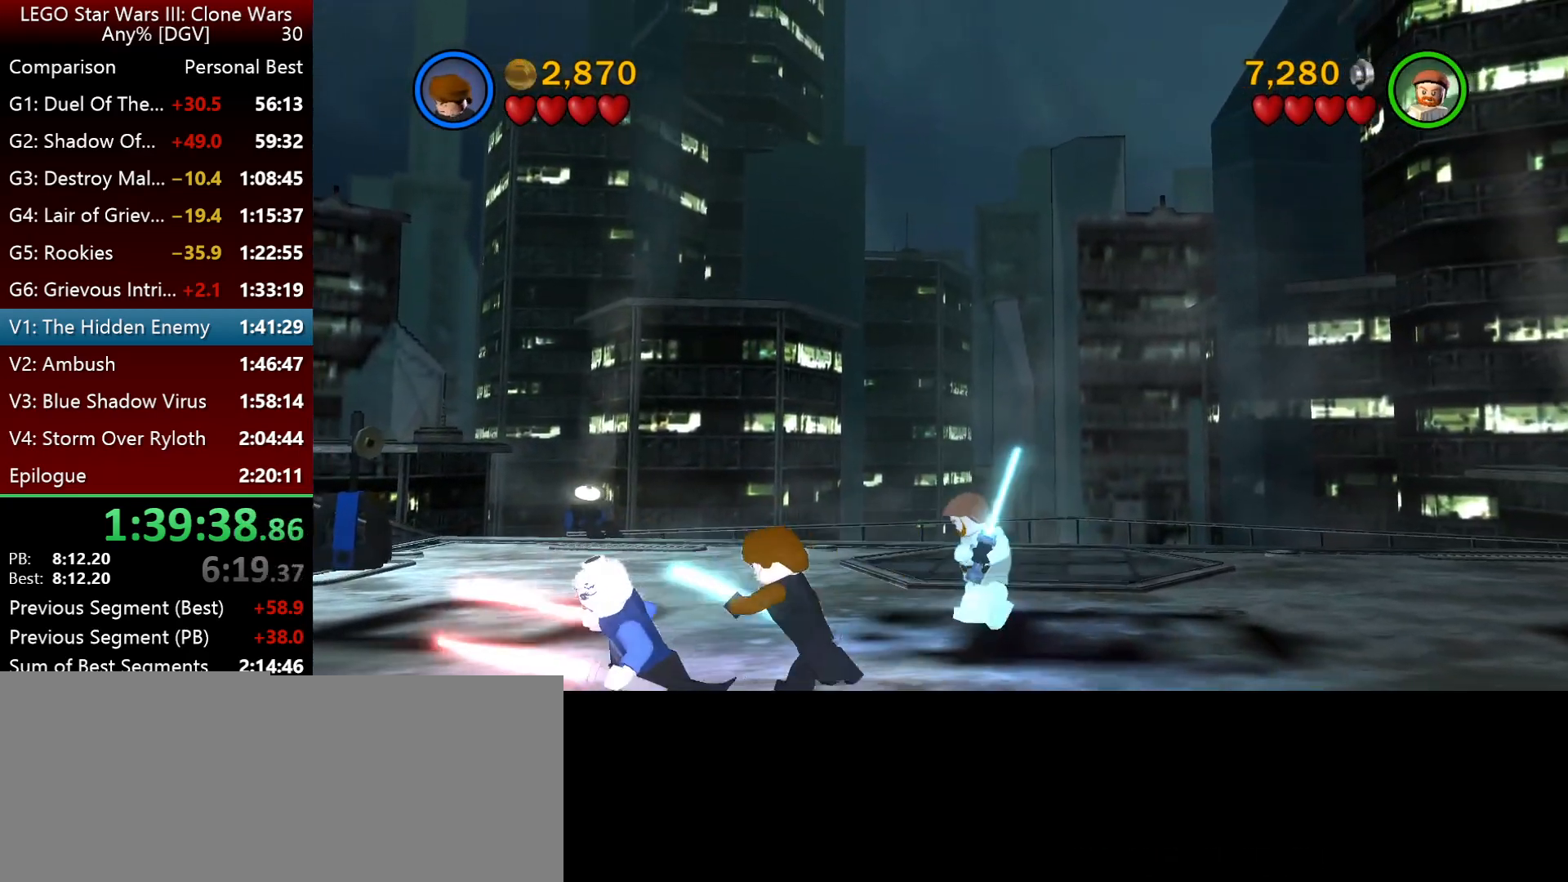
{"keys": ["k"], "events": [[200, "j", "up"]]}
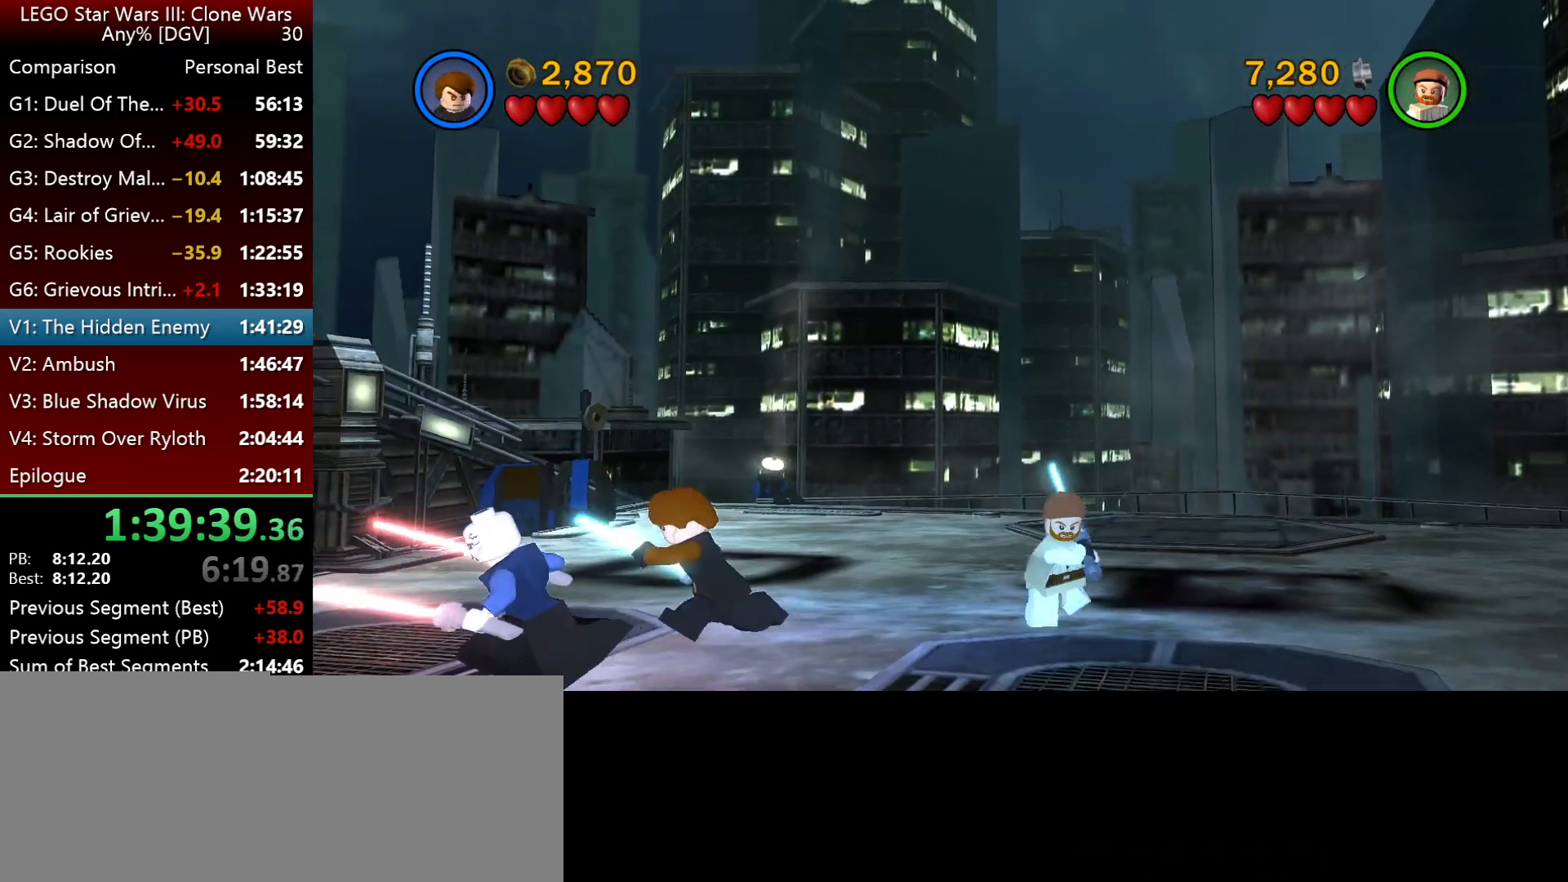
{"keys": ["j", "k"], "events": [[300, "j", "down"]]}
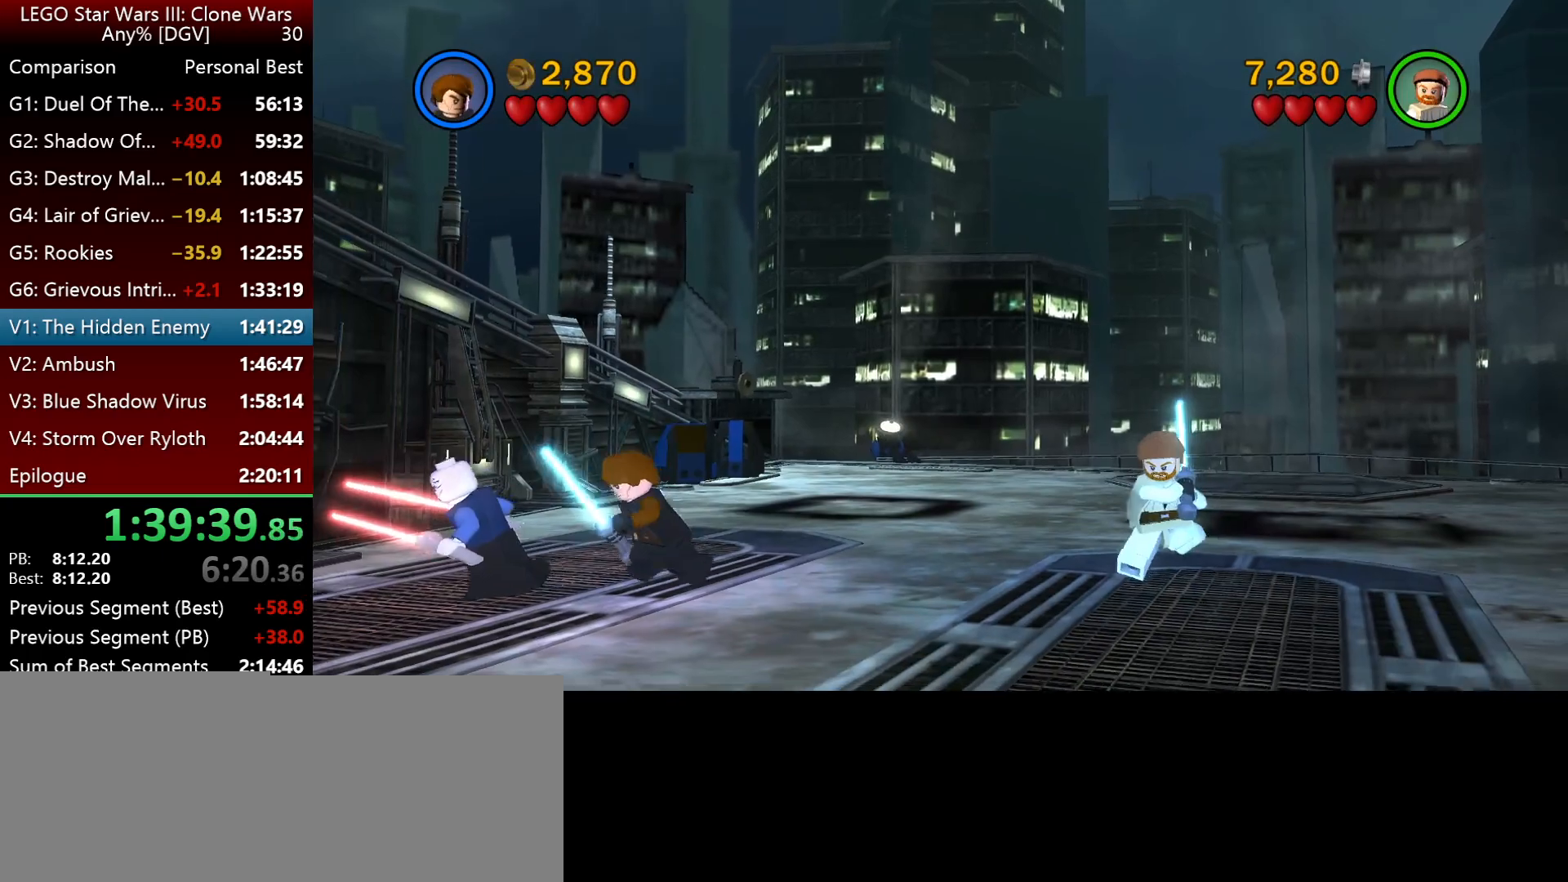
{"keys": ["i", "j"], "events": [[200, "k", "up"], [467, "i", "down"]]}
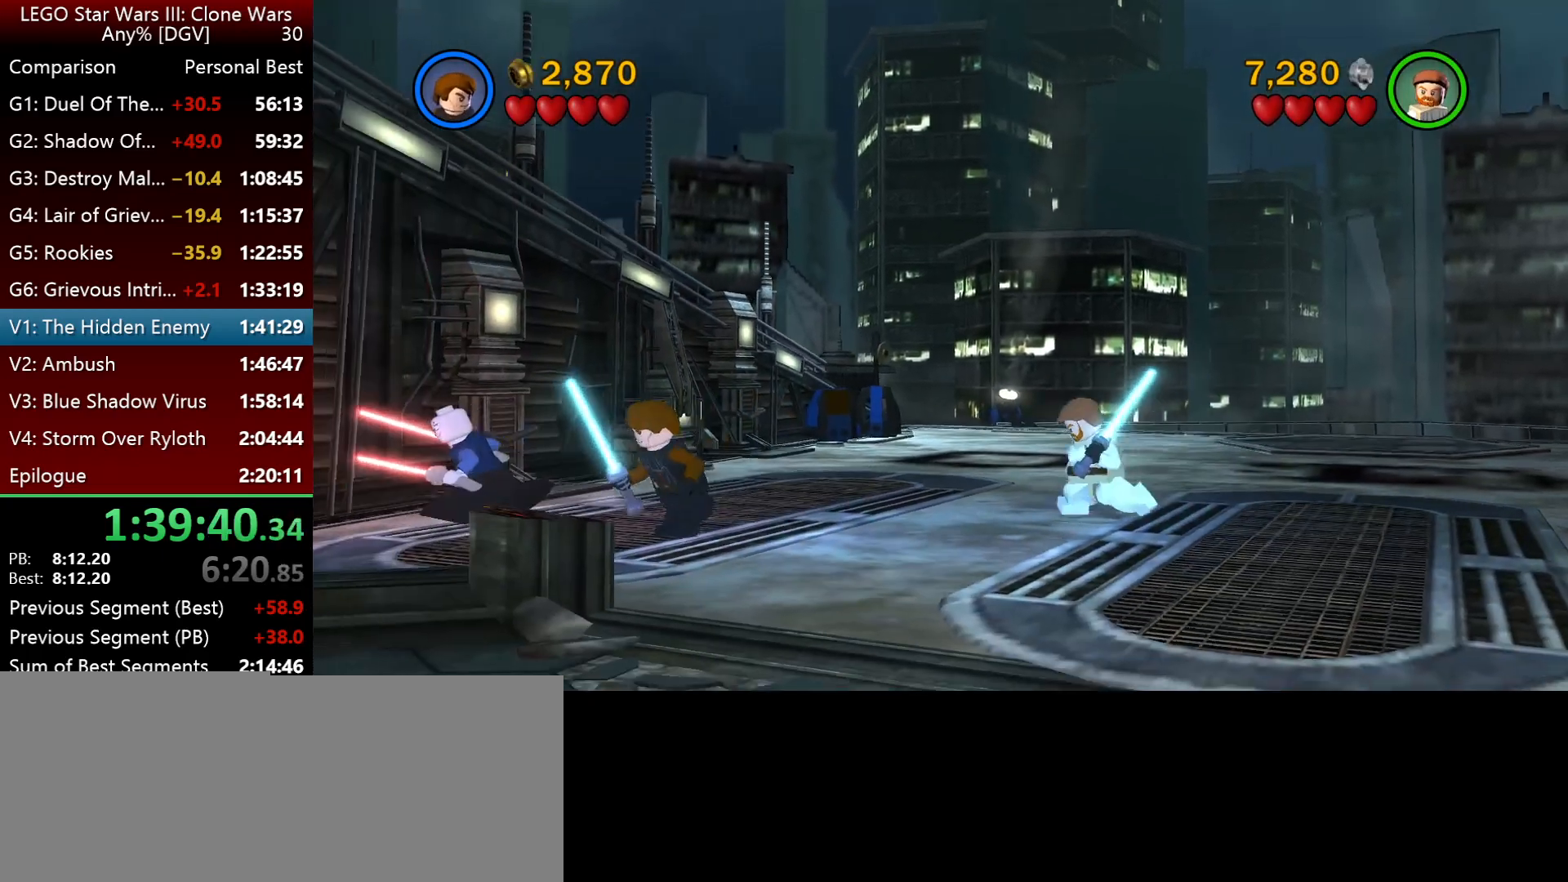
{"keys": [], "events": [[233, "j", "up"], [267, "i", "up"]]}
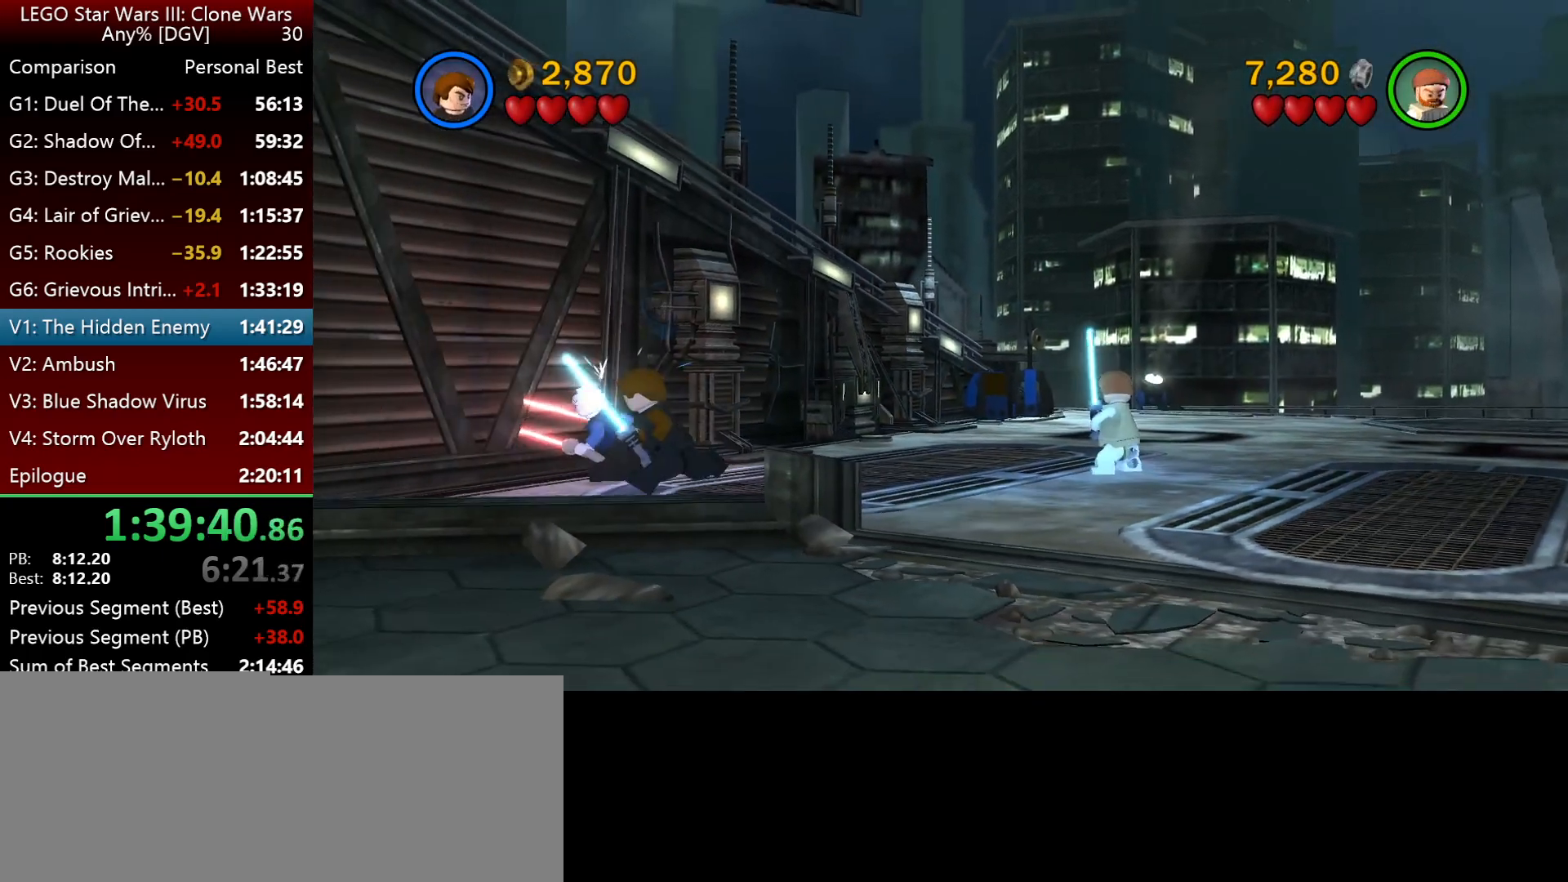
{"keys": [], "events": []}
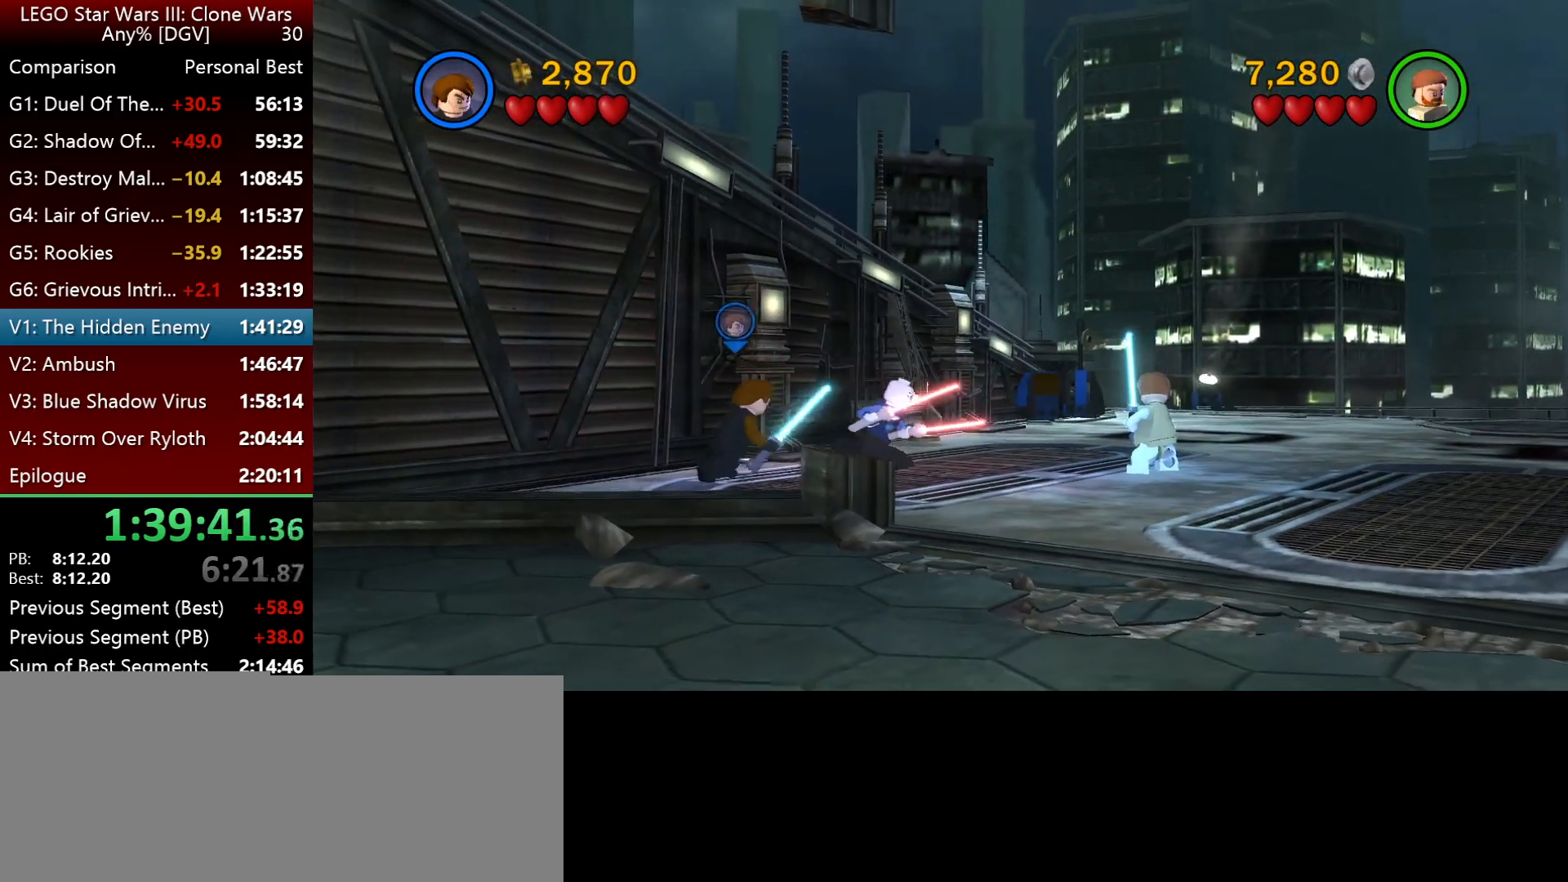
{"keys": ["l"], "events": [[400, "l", "down"]]}
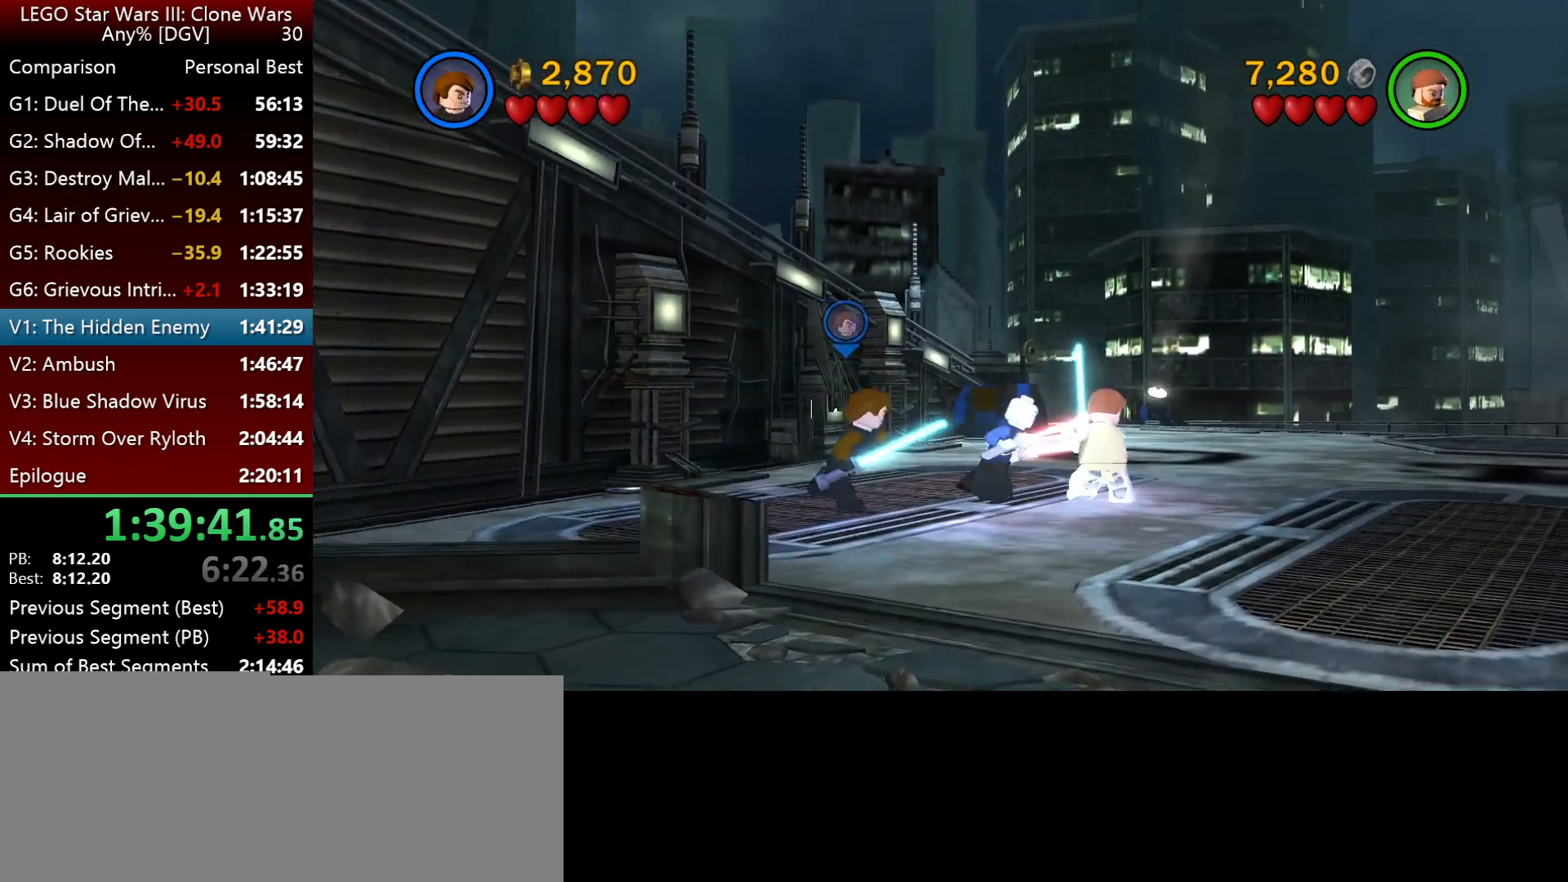
{"keys": ["i", "l"], "events": [[67, "l", "up"], [167, "l", "down"], [200, "i", "down"], [267, "l", "up"], [300, "i", "up"], [433, "l", "down"], [467, "i", "down"]]}
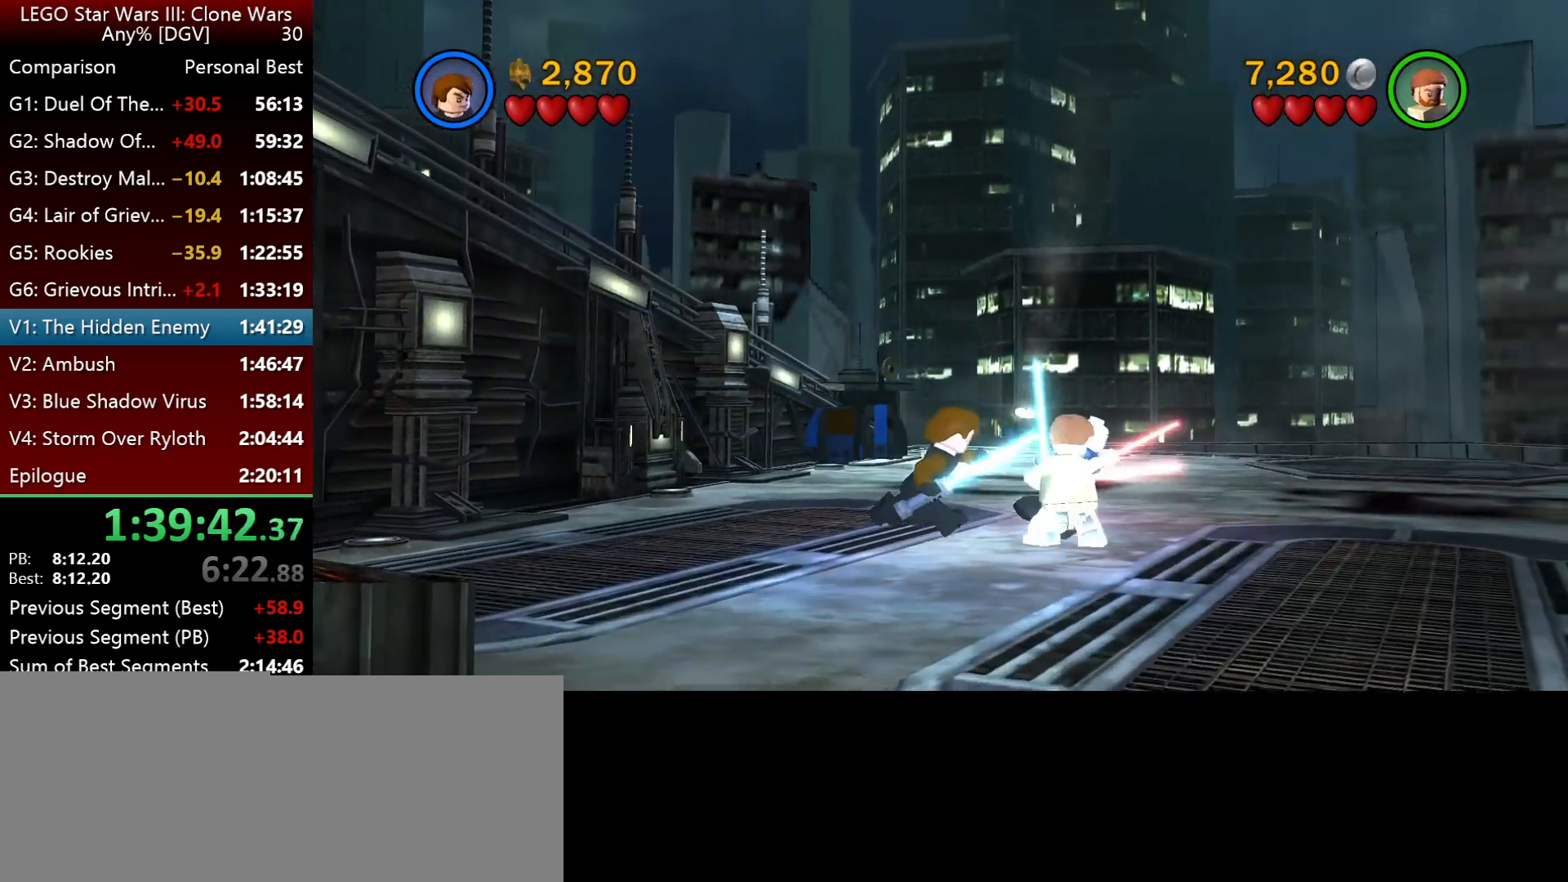
{"keys": ["l"], "events": [[433, "i", "up"]]}
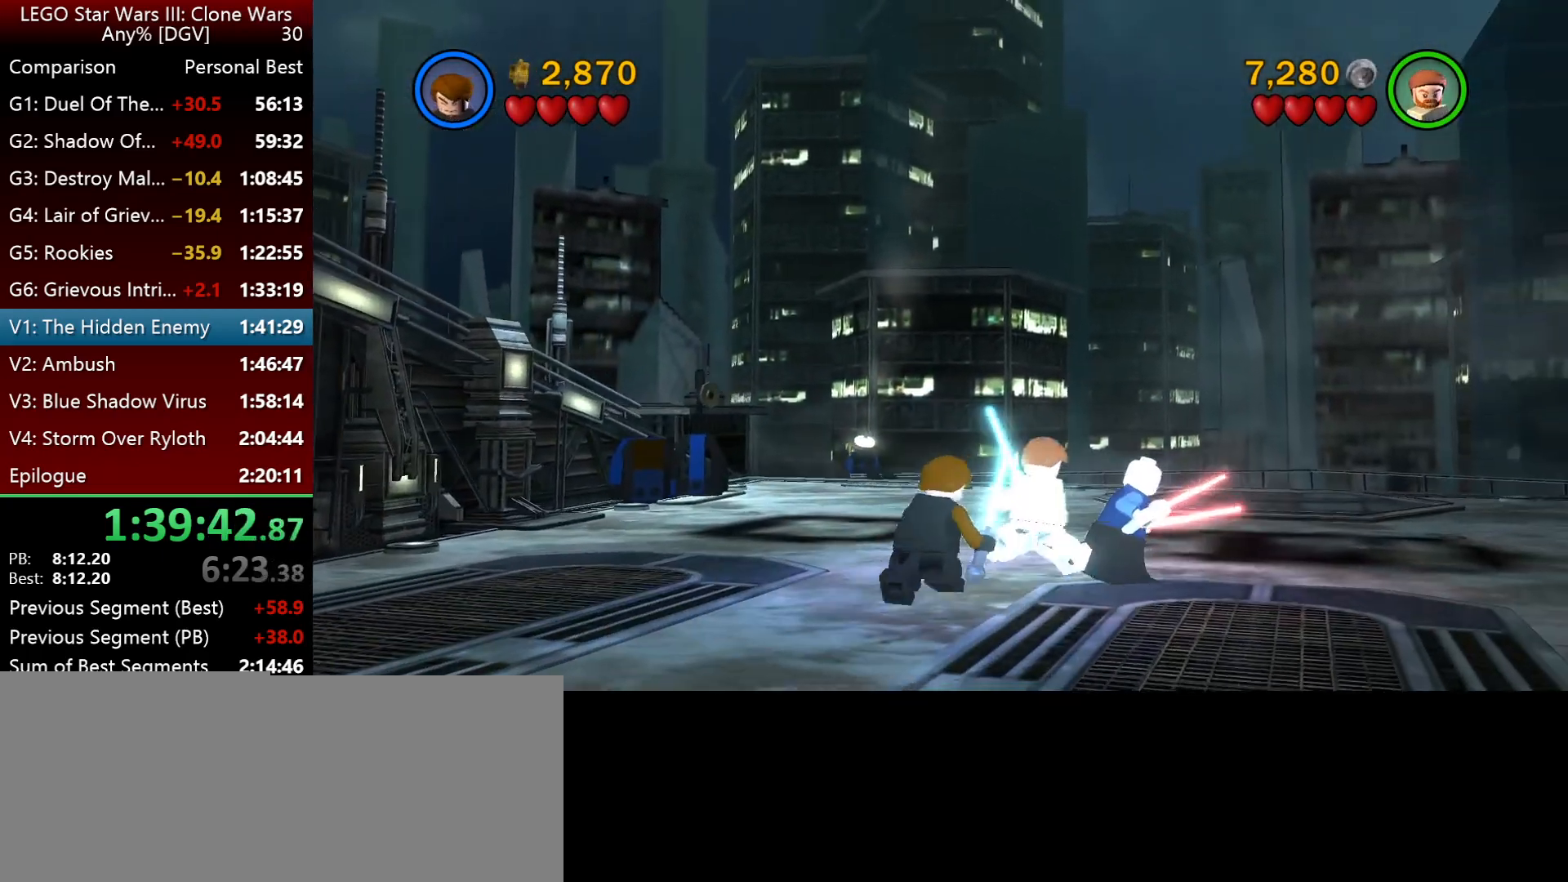
{"keys": [], "events": [[183, "l", "up"], [250, "l", "down"], [317, "i", "down"], [383, "i", "up"], [383, "l", "up"]]}
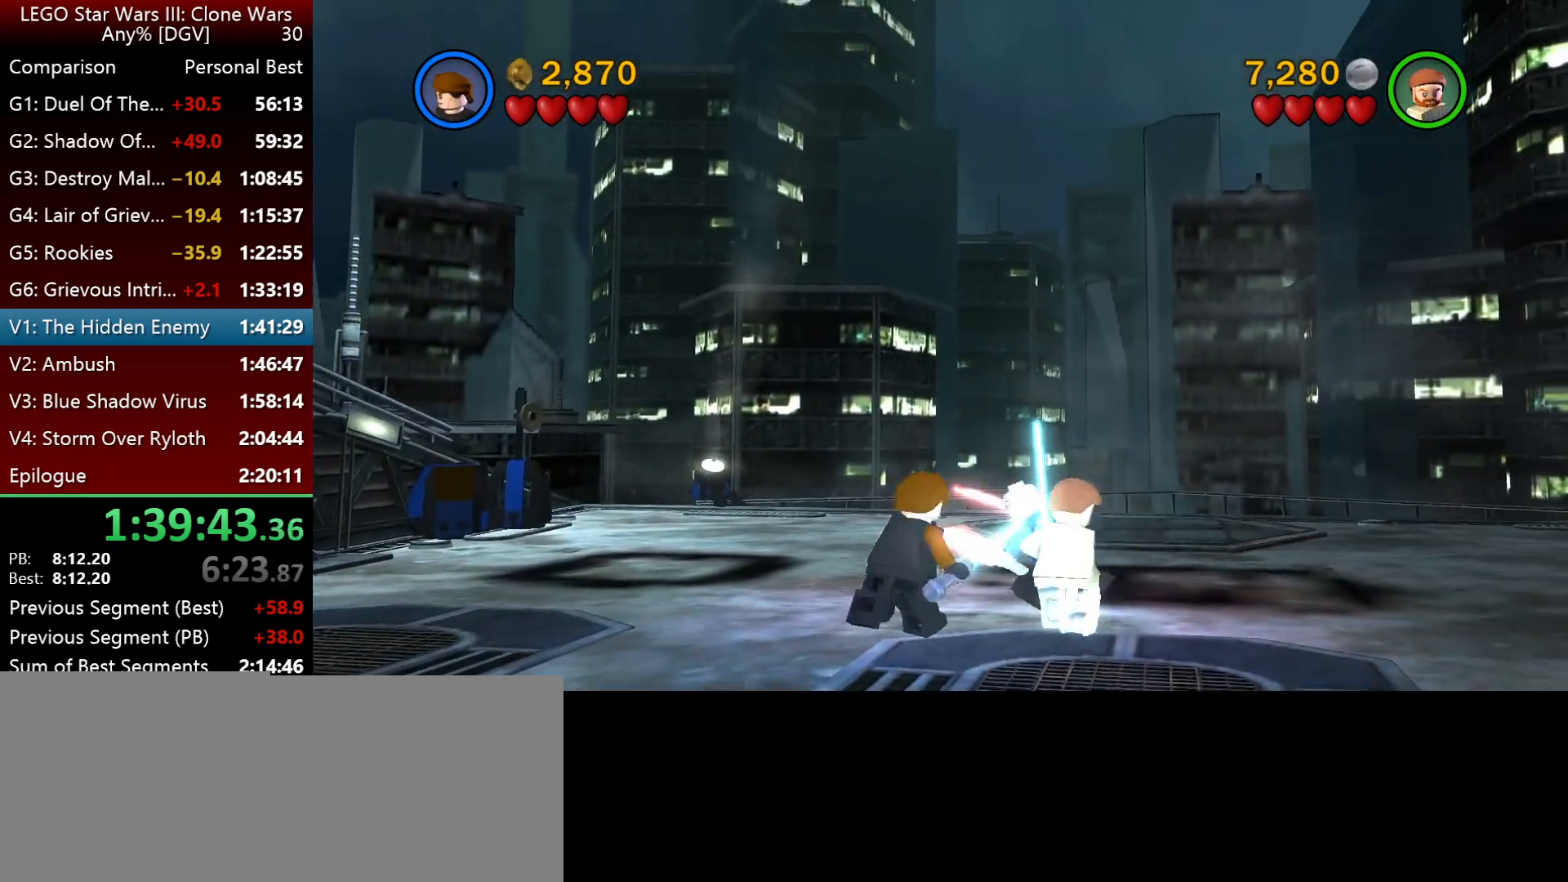
{"keys": [], "events": []}
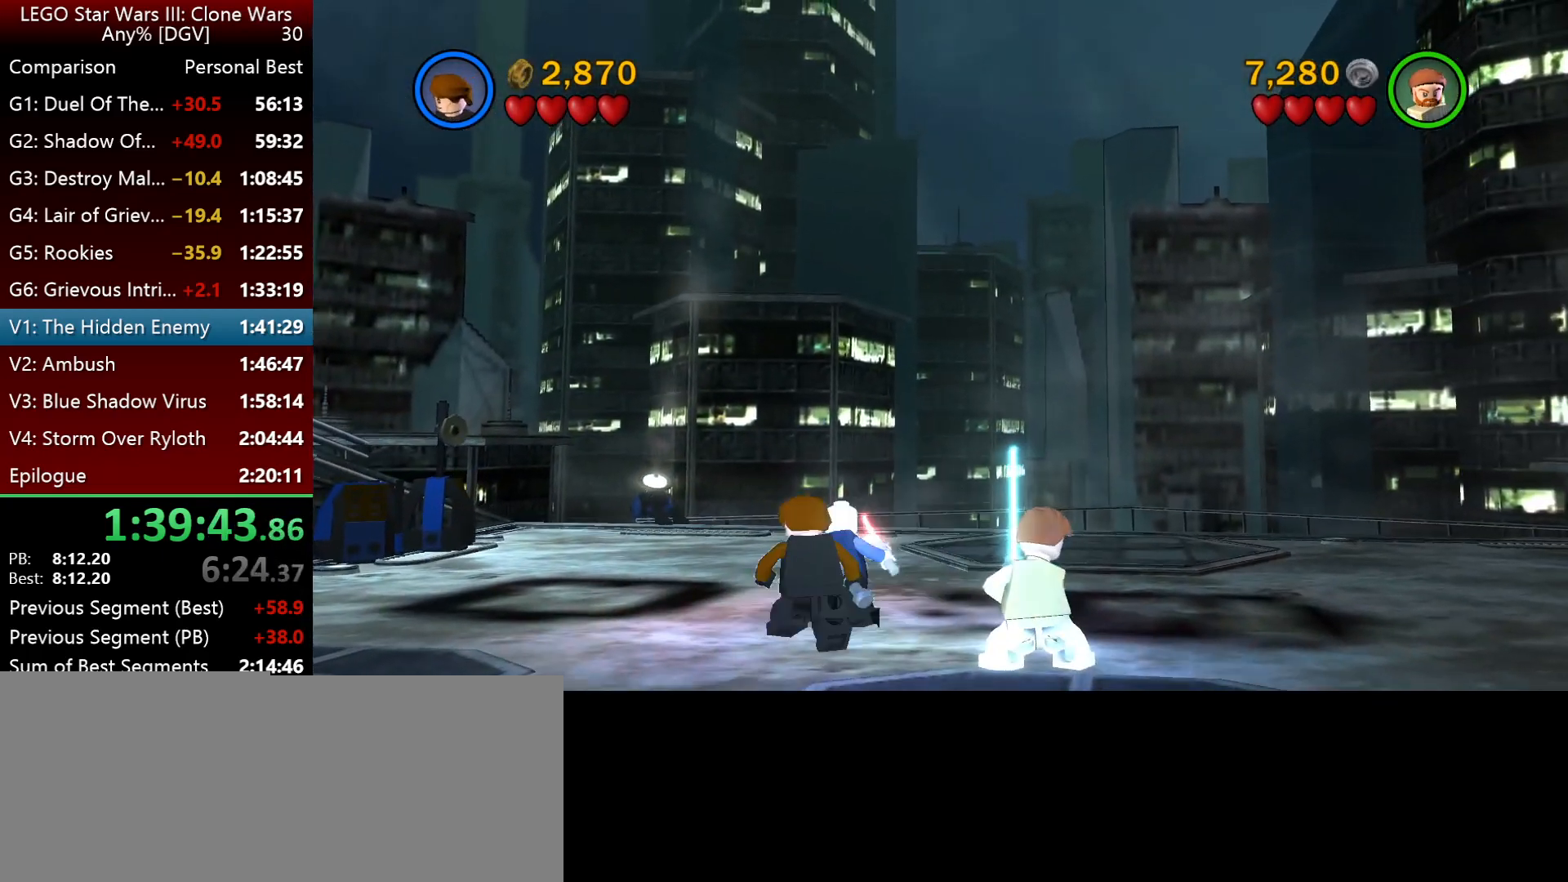
{"keys": [], "events": []}
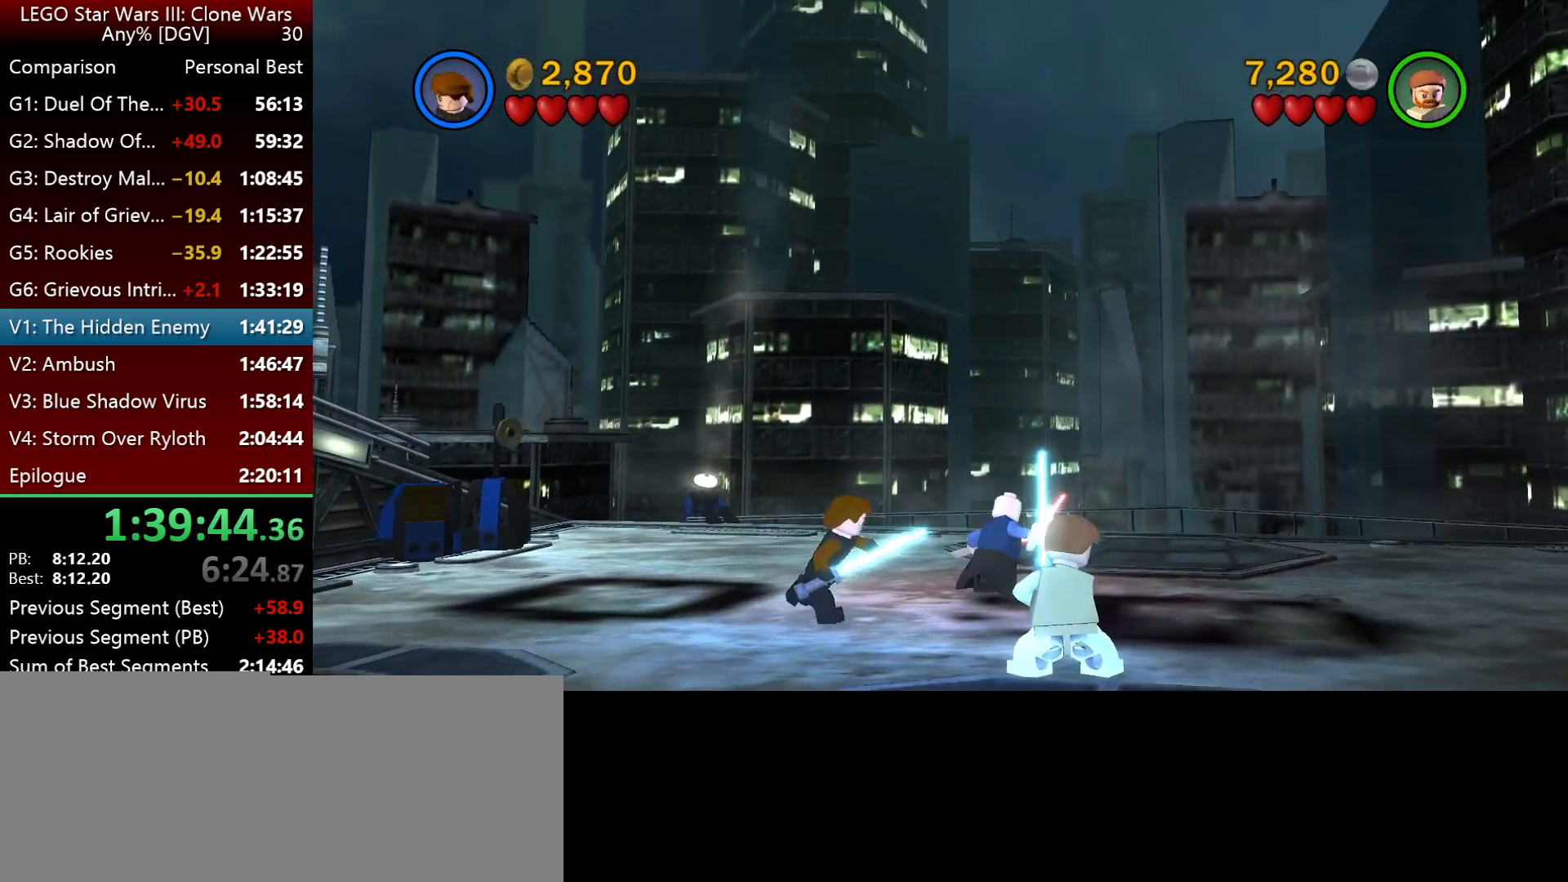
{"keys": ["i", "l"], "events": [[83, "i", "down"], [83, "l", "down"]]}
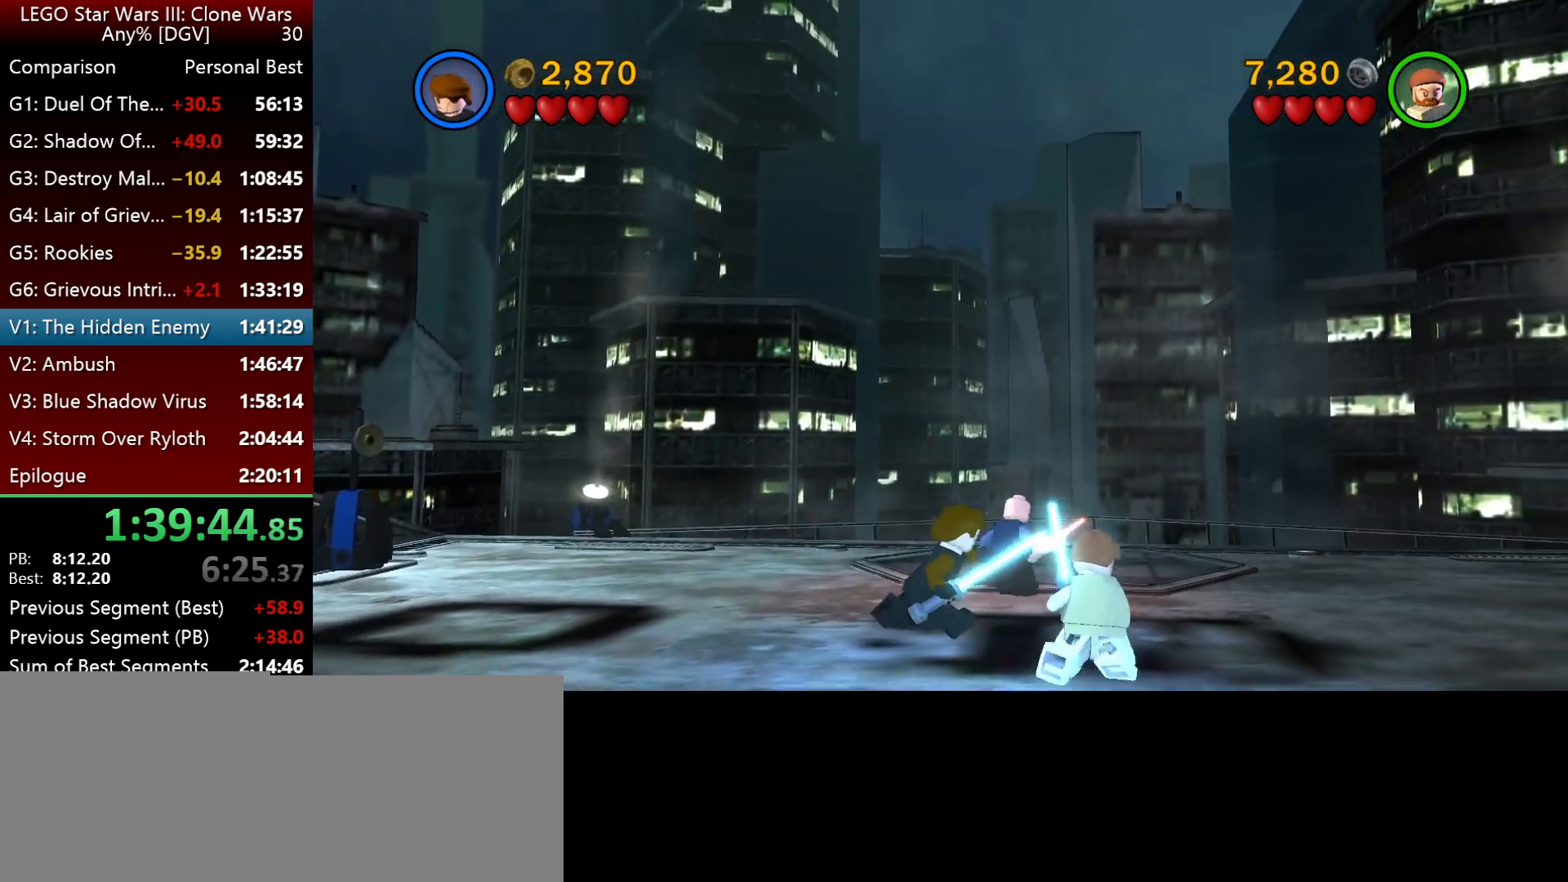
{"keys": ["i"], "events": [[83, "l", "up"], [183, "i", "up"], [417, "i", "down"]]}
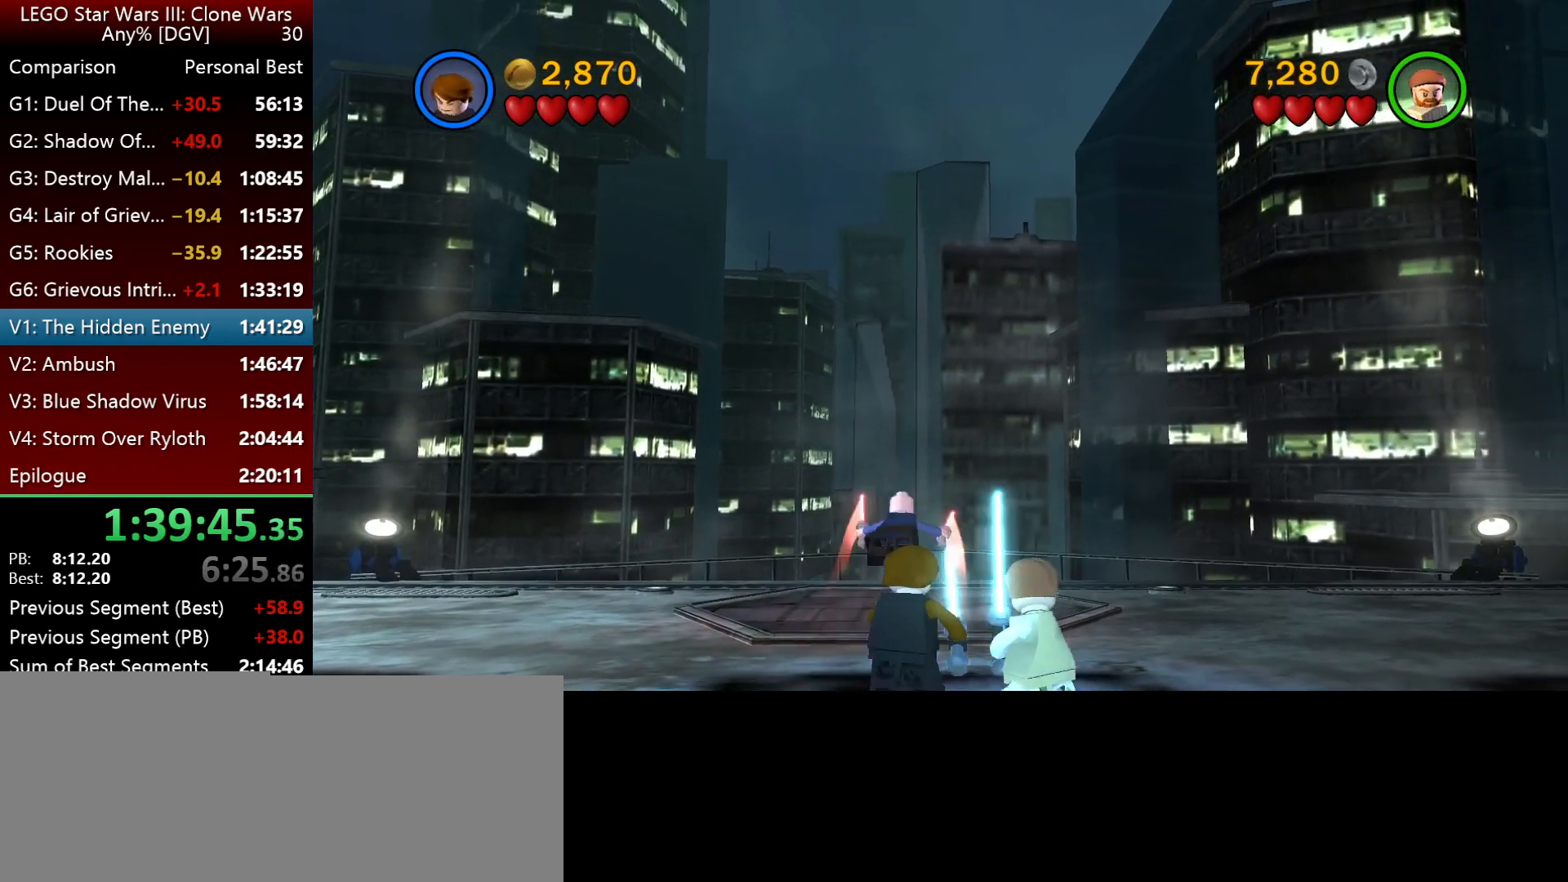
{"keys": [], "events": [[183, "i", "up"]]}
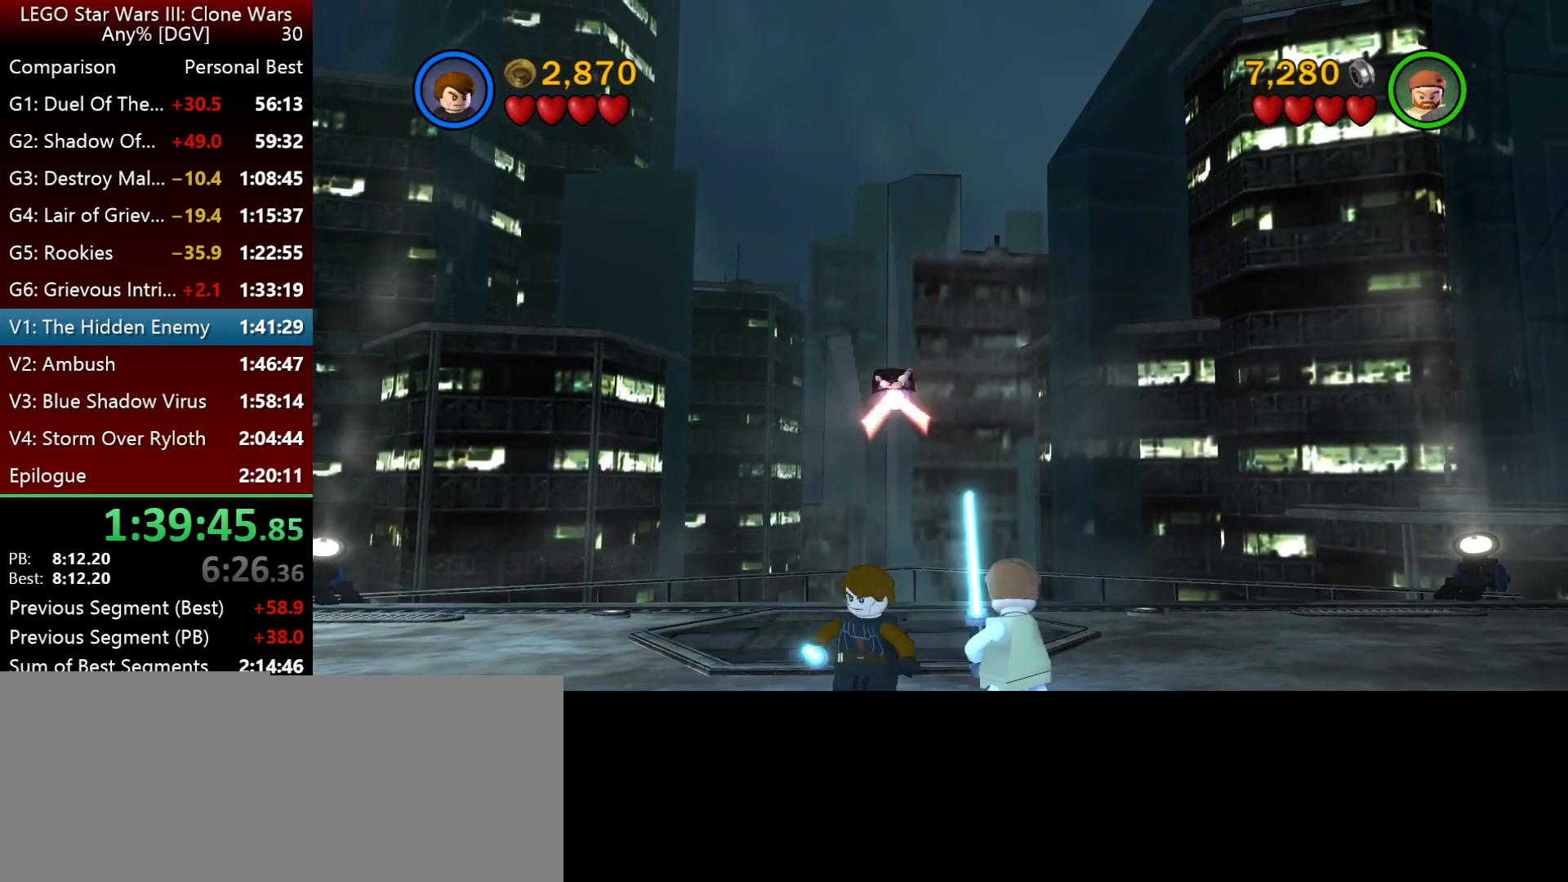
{"keys": [], "events": [[50, "i", "down"], [183, "j", "down"], [350, "i", "up"], [350, "j", "up"]]}
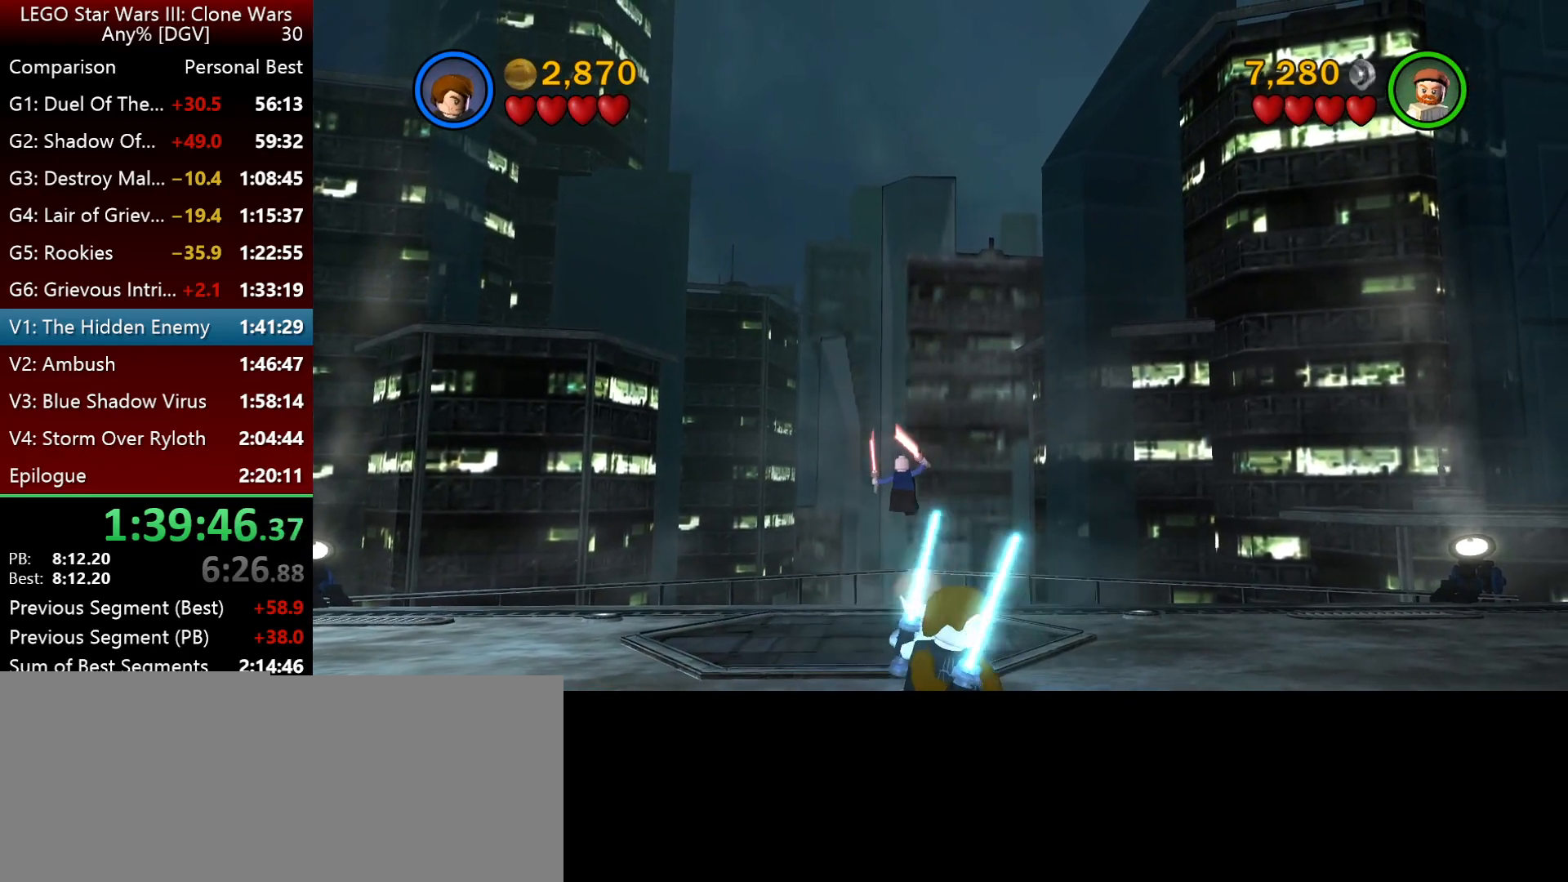
{"keys": ["i"], "events": [[50, "i", "down"]]}